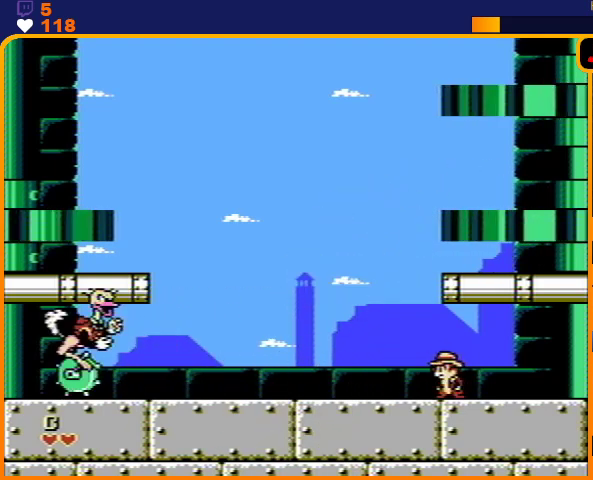
Gameplay with a controller (Nintendo layout); each line is a JSON object with the inputs held at the frame after it. "events" lists button and stick changes between this image and that frame as [ms after this image, input, new state], when the widget could be followed in between. Not read: DPAD_RIGHT L3 R3.
{"buttons": ["A"], "events": [[333, "A", "down"]]}
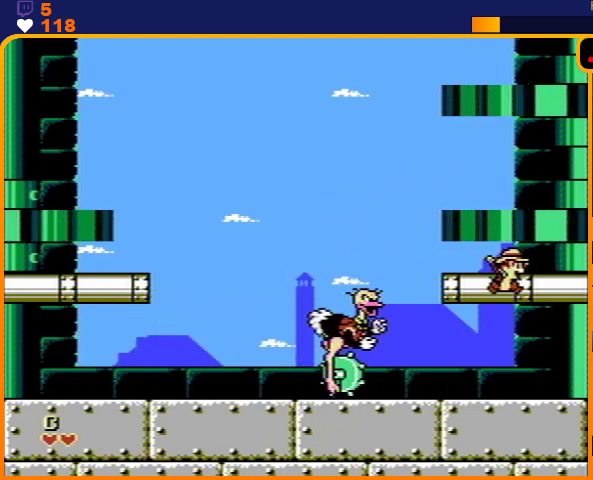
{"buttons": [], "events": [[233, "A", "up"]]}
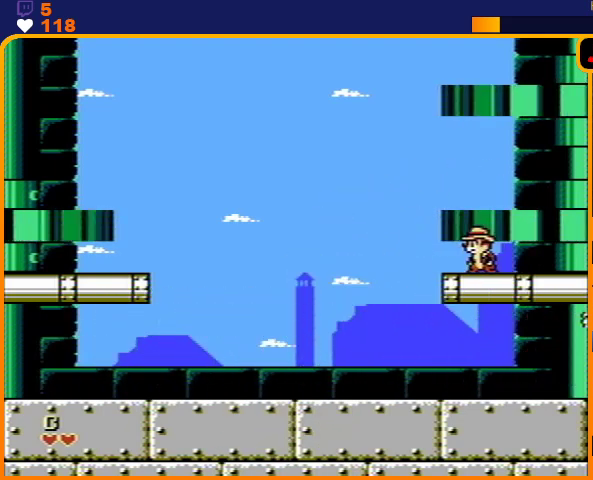
{"buttons": [], "events": []}
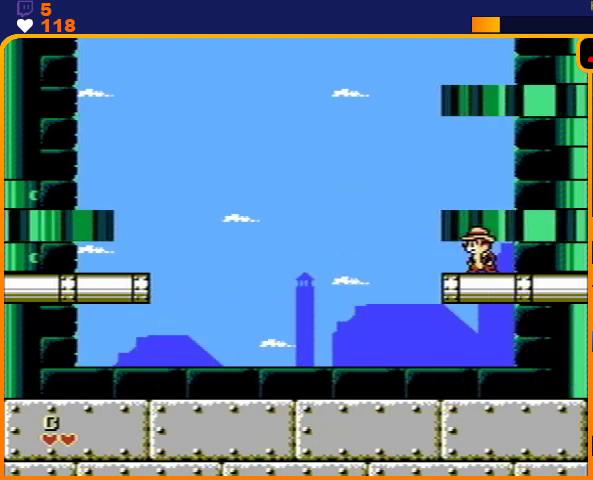
{"buttons": [], "events": []}